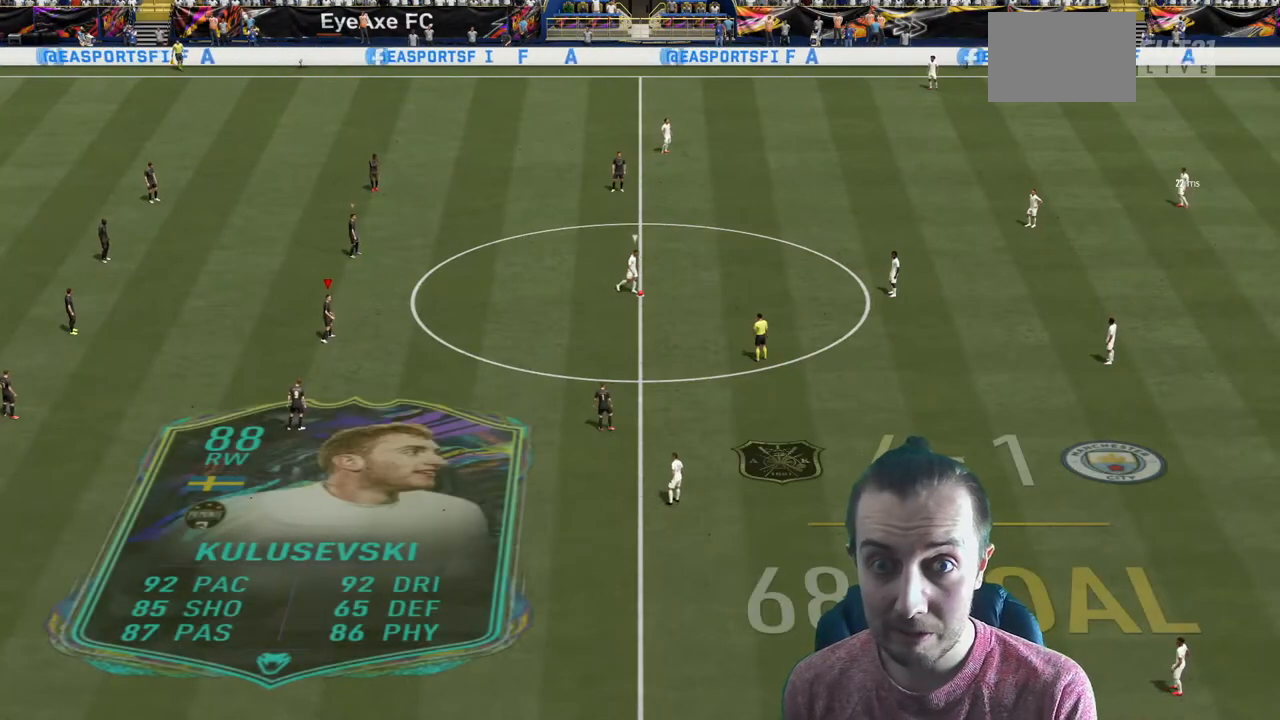
Gameplay with a controller (Xbox layout); each line is a JSON object with the inputs held at the frame after it. "events" lists button and stick changes between this image and that frame as [ms after this image, input, new state], when the widget could be followed in between. Not read: L3 R3.
{"buttons": ["R2"], "left_stick": "down-right", "right_stick": "center", "events": [[33, "left_stick", "down-right"], [66, "right_stick", "up"], [166, "right_stick", "center"], [233, "R2", "down"]]}
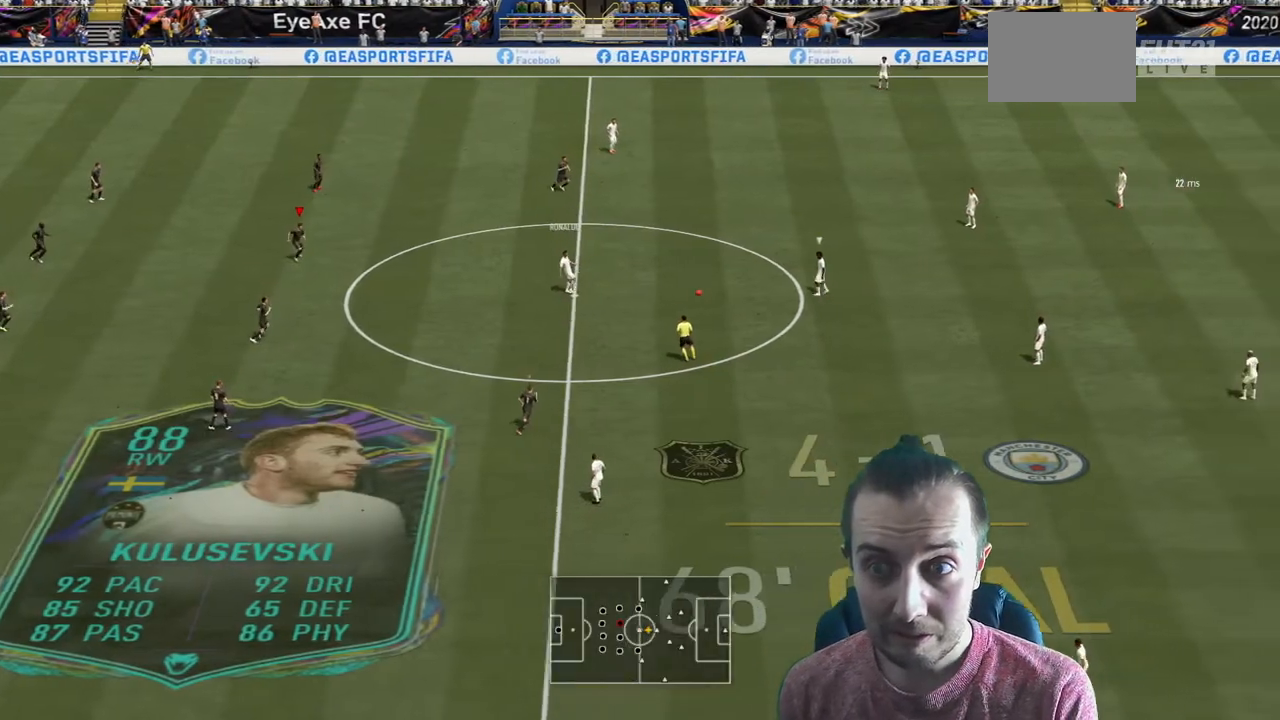
{"buttons": ["R2"], "left_stick": "down-right", "right_stick": "right", "events": [[401, "right_stick", "right"]]}
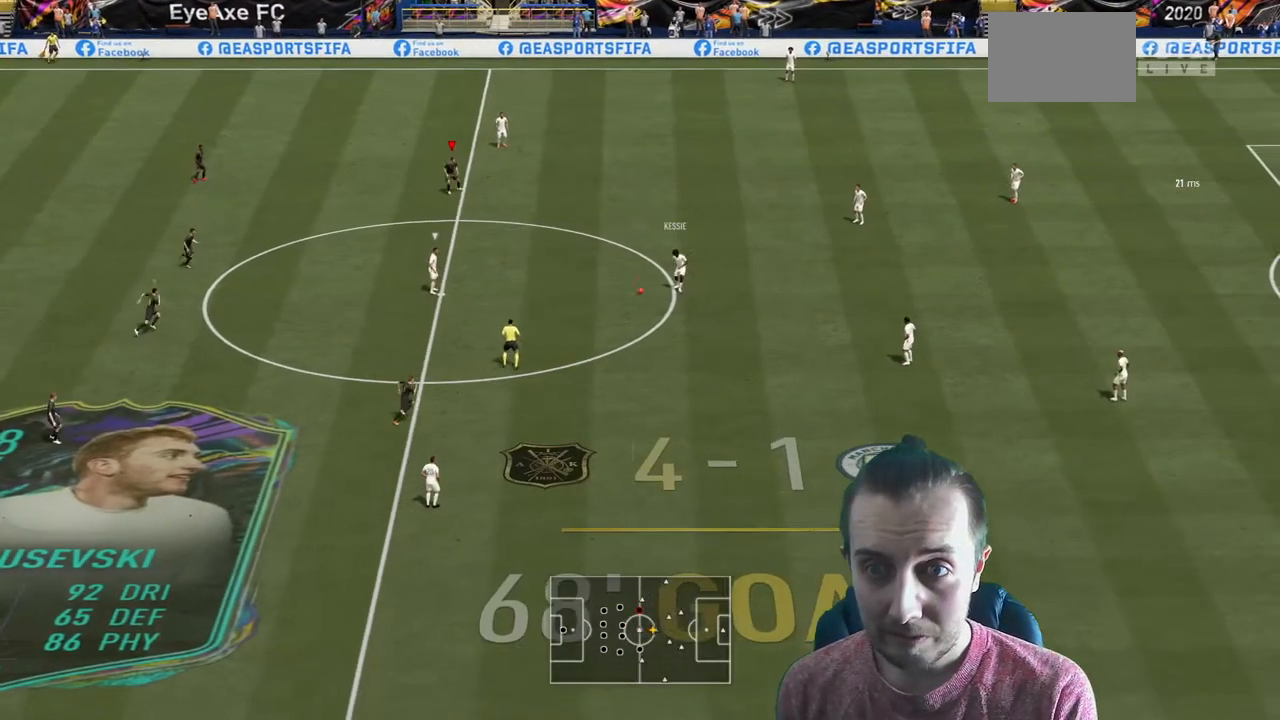
{"buttons": ["R2"], "left_stick": "down-right", "right_stick": "center", "events": [[33, "right_stick", "center"]]}
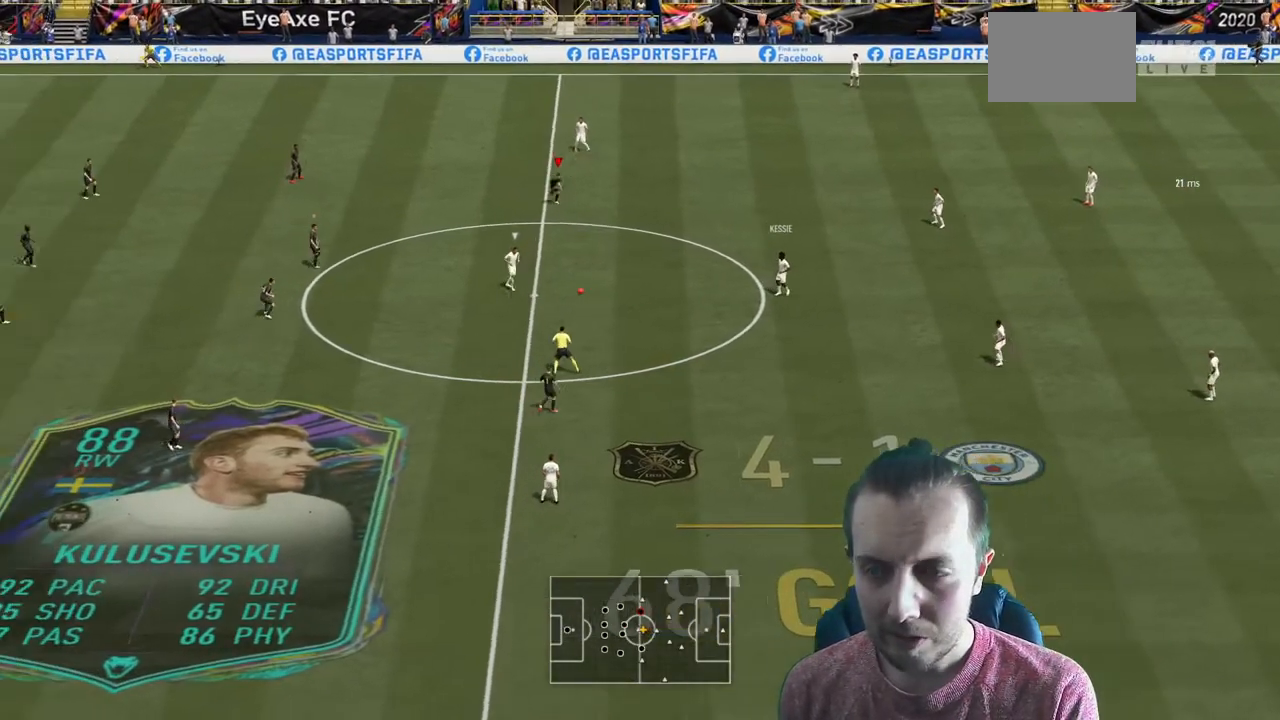
{"buttons": ["R2"], "left_stick": "down-right", "right_stick": "center", "events": [[200, "L1", "down"], [334, "L1", "up"]]}
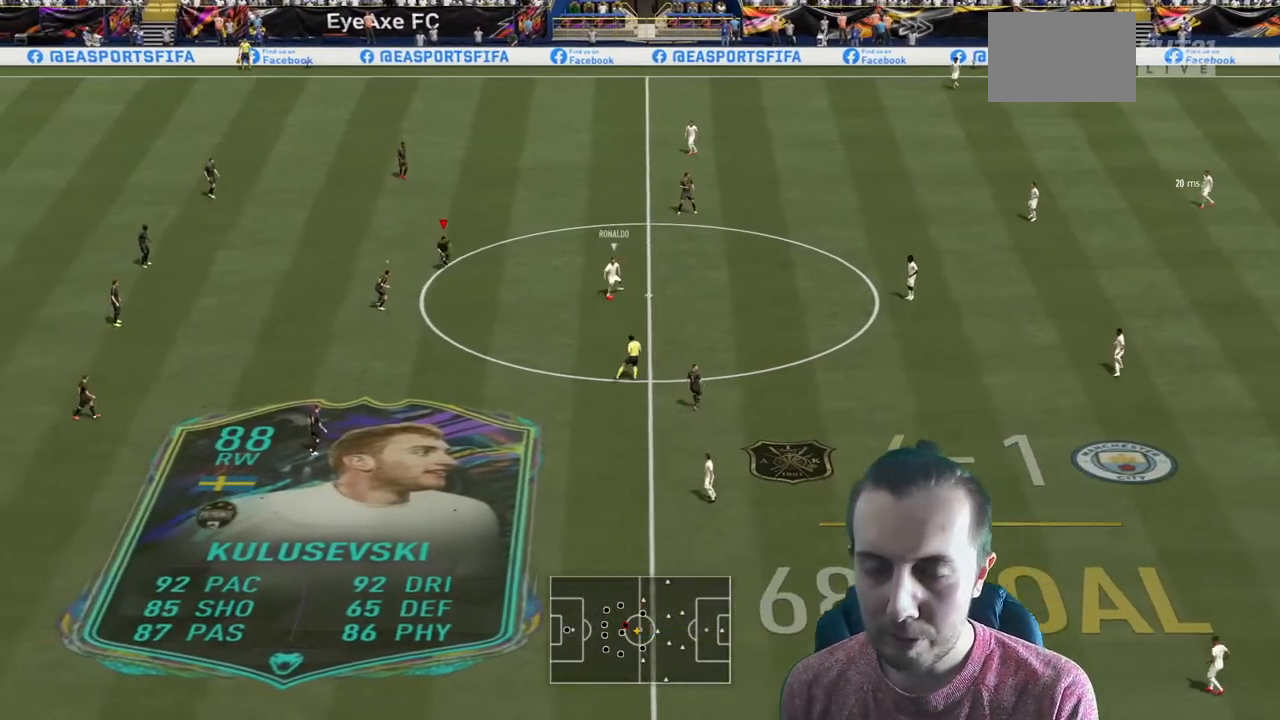
{"buttons": ["L2", "R2"], "left_stick": "down-right", "right_stick": "center", "events": [[400, "L2", "down"]]}
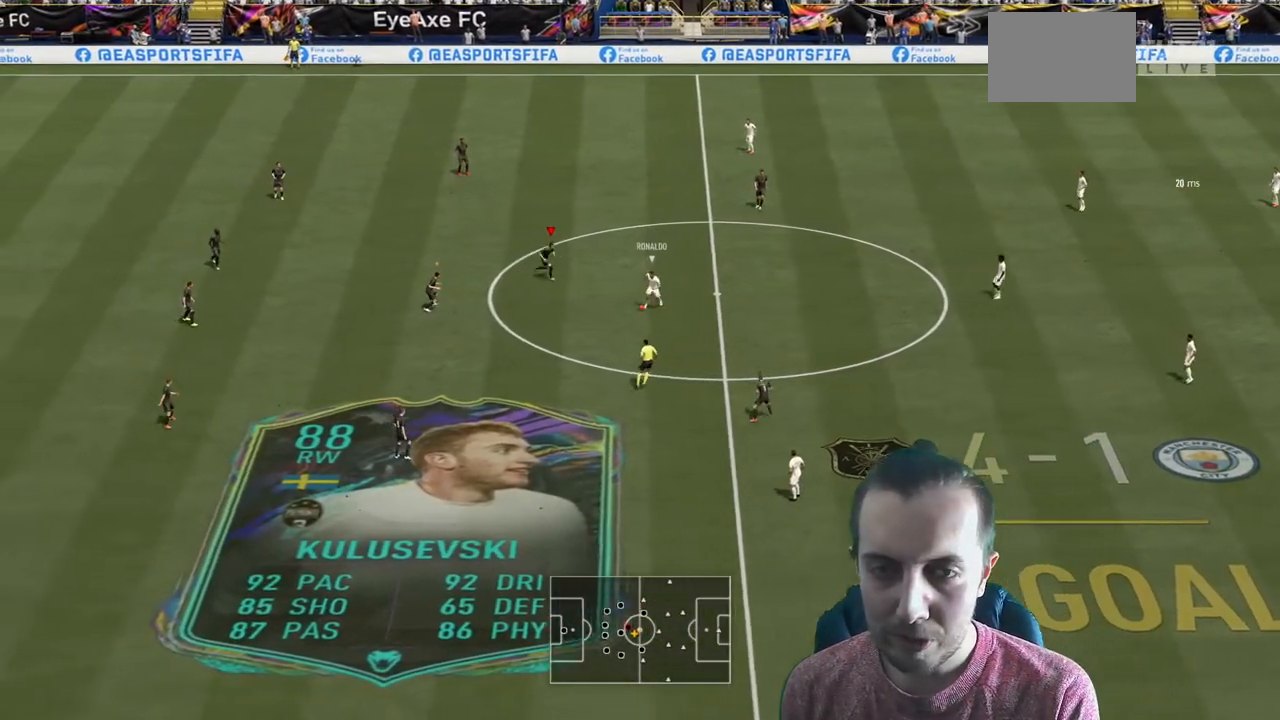
{"buttons": ["R2"], "left_stick": "down", "right_stick": "center", "events": [[100, "left_stick", "down"], [367, "L2", "up"]]}
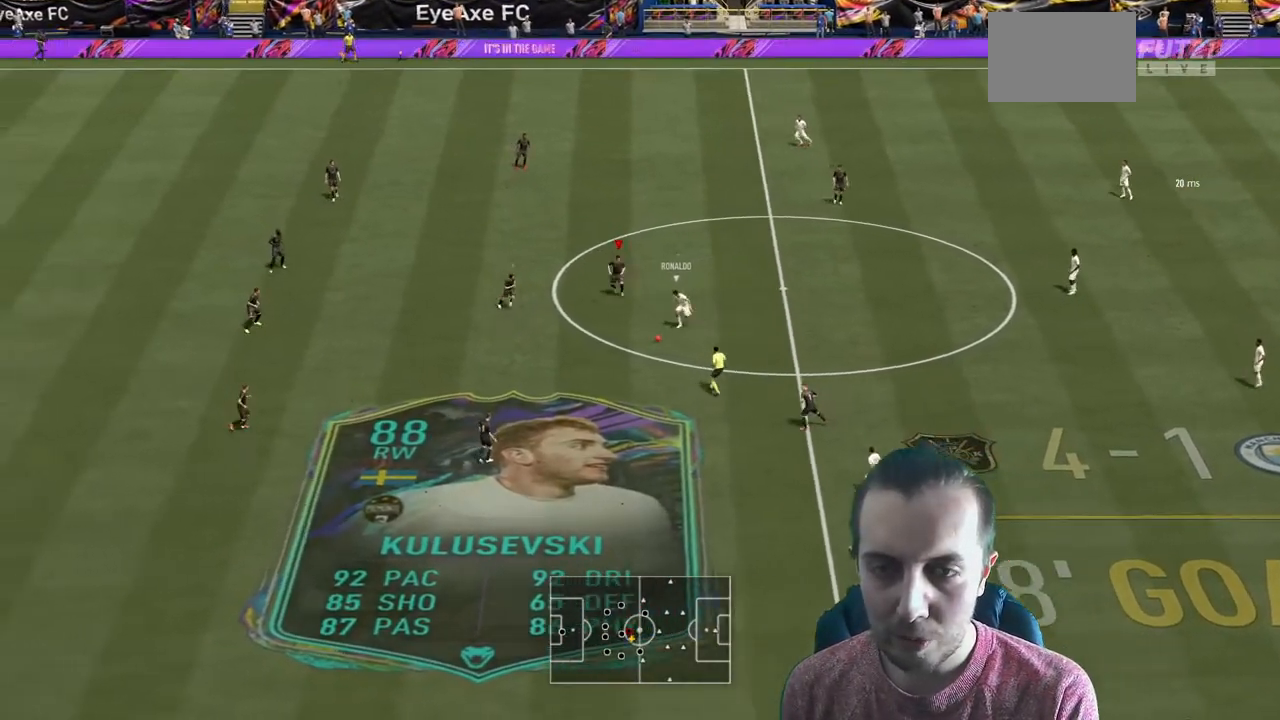
{"buttons": ["R2"], "left_stick": "down-left", "right_stick": "center", "events": [[100, "left_stick", "down-left"], [133, "L1", "down"], [200, "L1", "up"], [300, "left_stick", "down"], [467, "left_stick", "down-left"]]}
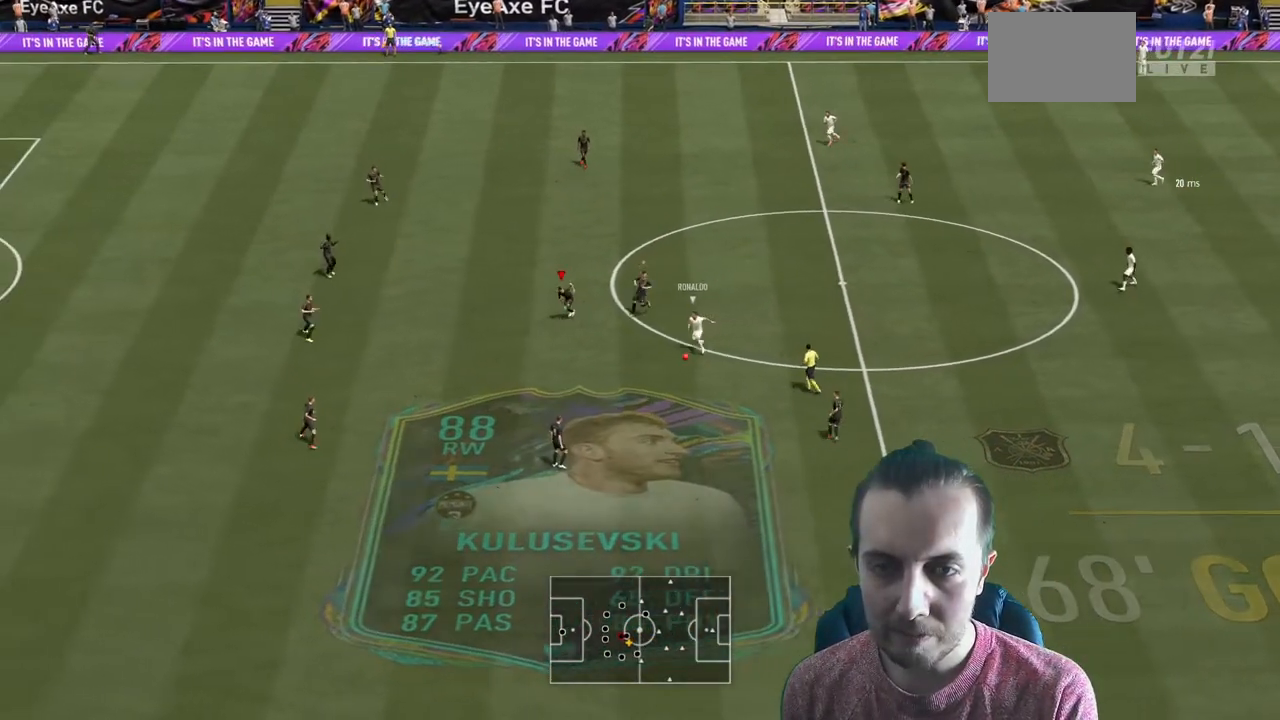
{"buttons": ["R2"], "left_stick": "center", "right_stick": "center", "events": [[267, "Y", "down"], [267, "left_stick", "up-right"], [300, "Y", "up"], [401, "left_stick", "center"]]}
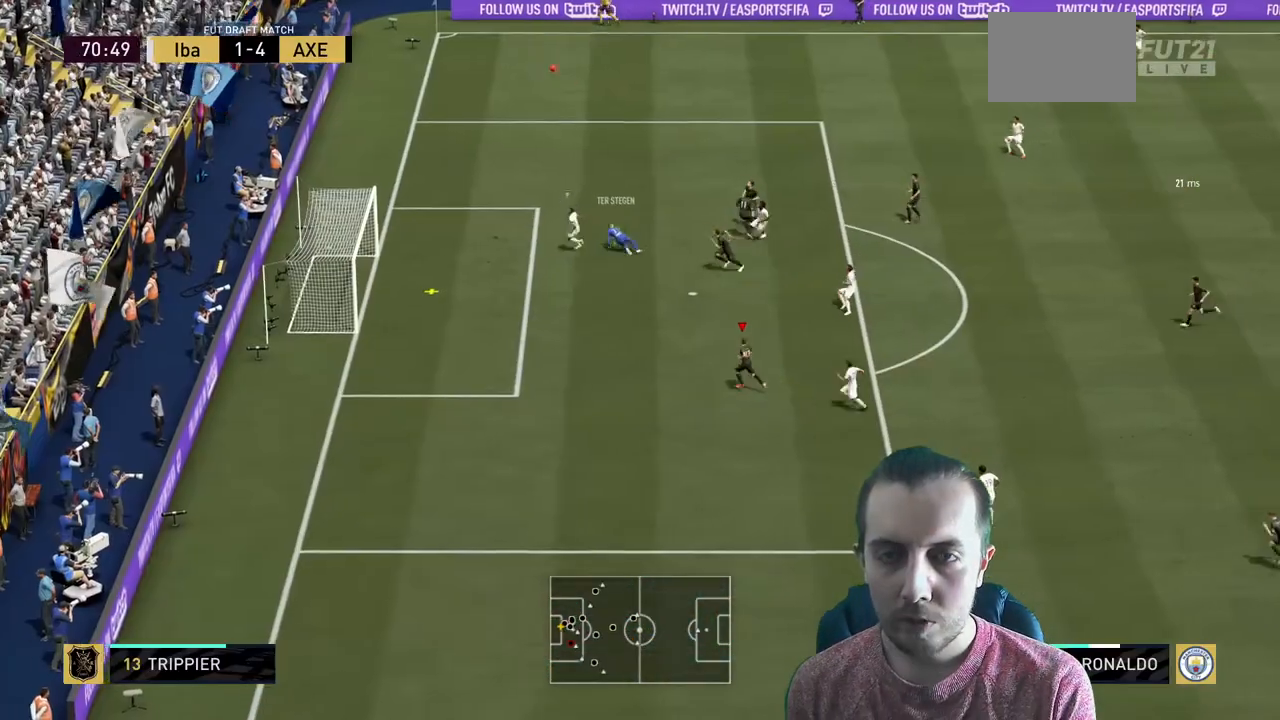
{"buttons": ["R2"], "left_stick": "left", "right_stick": "center", "events": [[100, "R2", "up"], [133, "left_stick", "left"], [233, "R2", "down"]]}
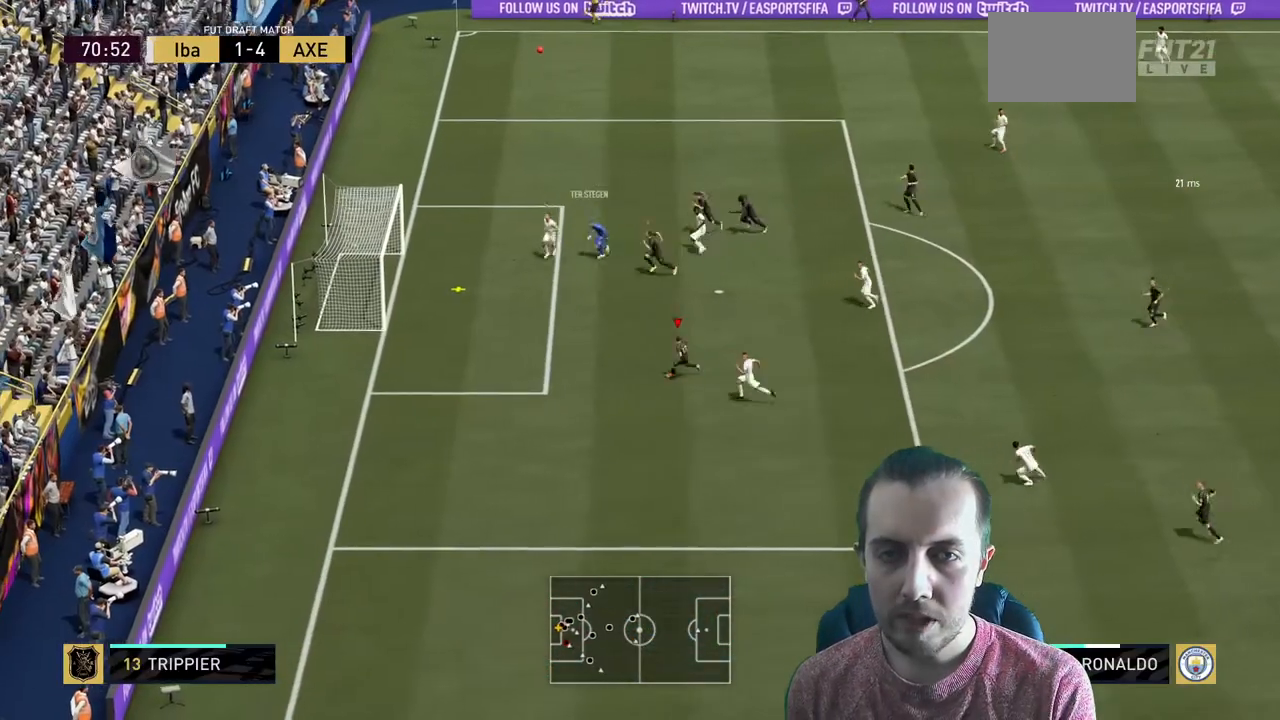
{"buttons": ["A", "R2"], "left_stick": "down-left", "right_stick": "center", "events": [[67, "left_stick", "down-left"], [200, "A", "down"]]}
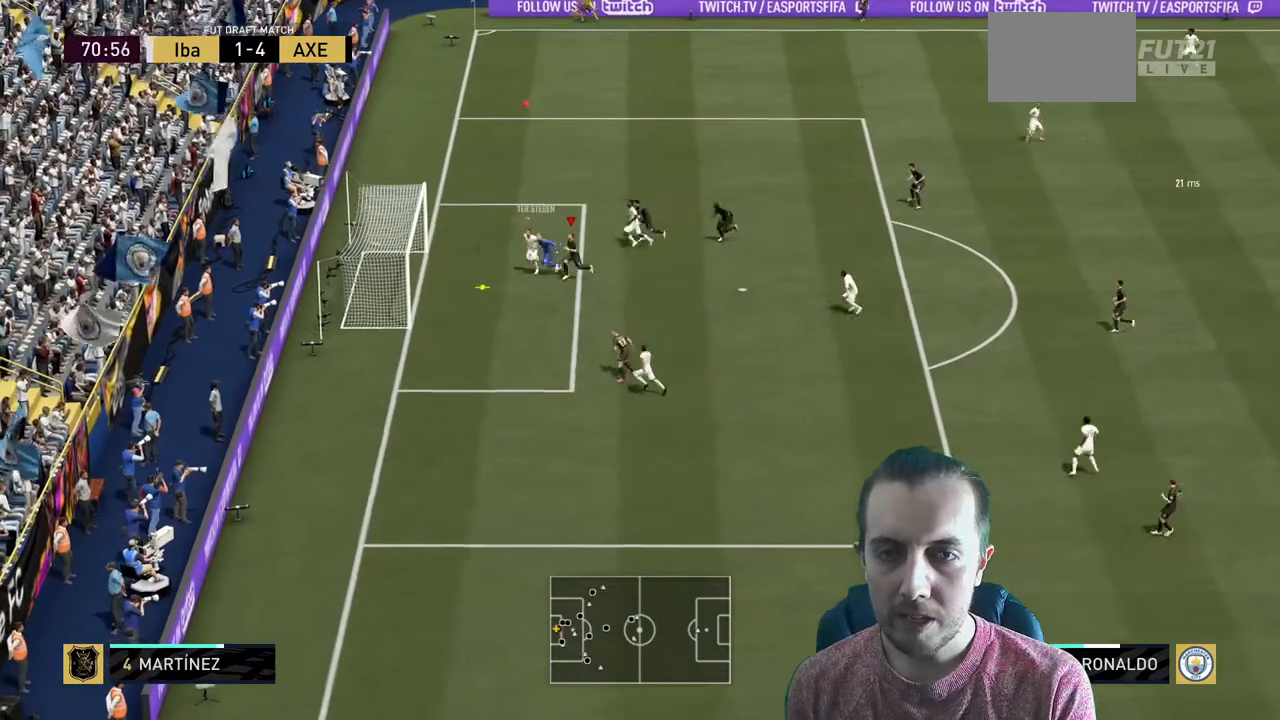
{"buttons": ["R2"], "left_stick": "down", "right_stick": "center", "events": [[333, "A", "up"], [400, "left_stick", "down"]]}
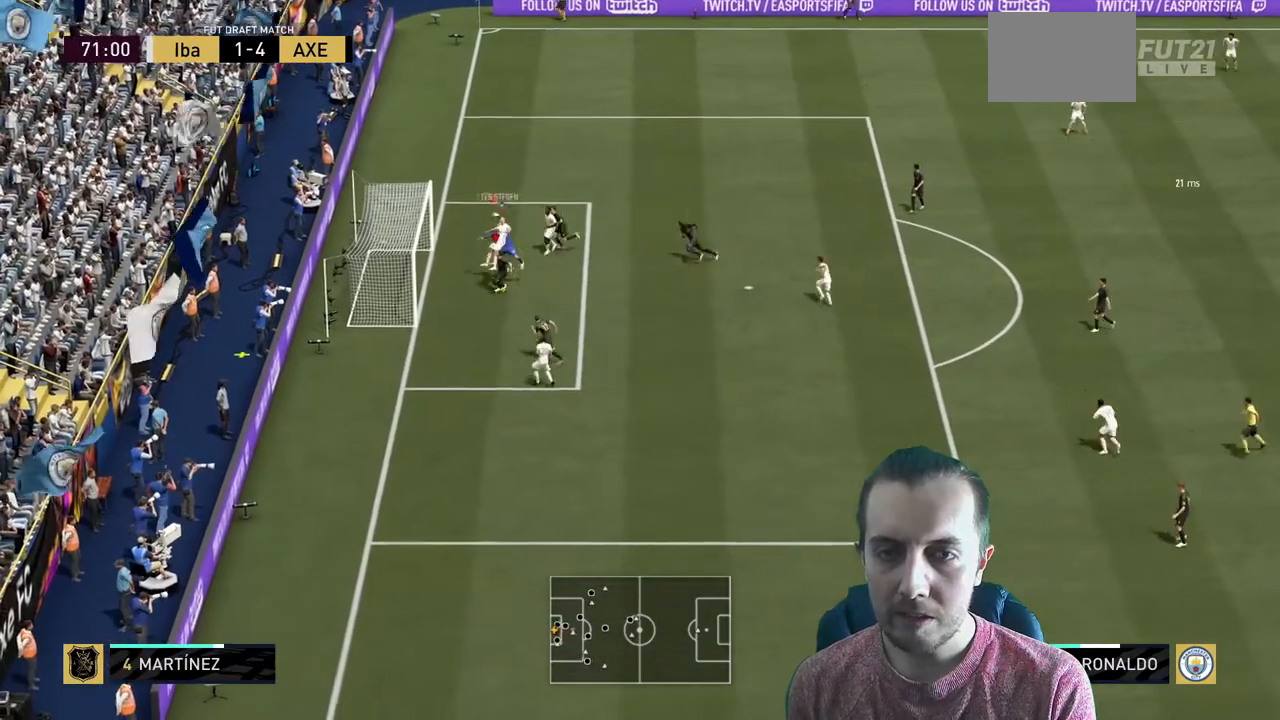
{"buttons": ["R2"], "left_stick": "down-right", "right_stick": "center", "events": [[67, "left_stick", "down-right"]]}
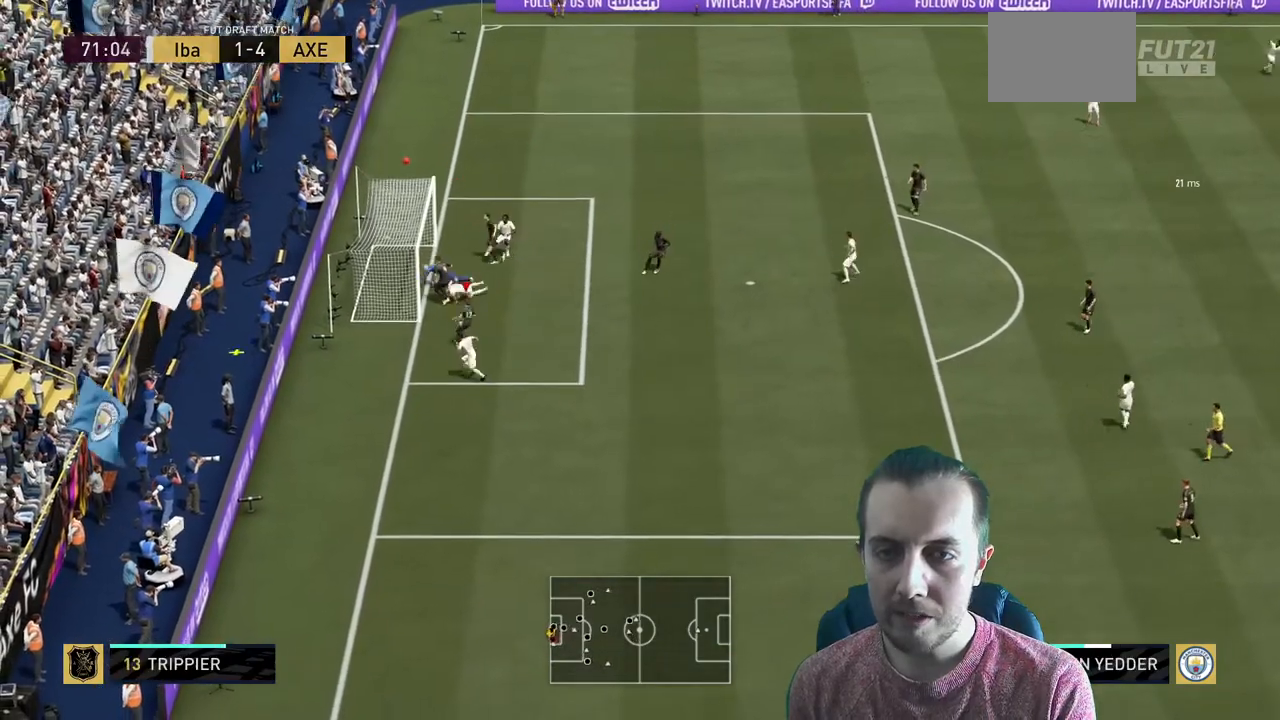
{"buttons": ["R2"], "left_stick": "center", "right_stick": "center", "events": [[233, "left_stick", "center"], [267, "R2", "up"], [500, "R2", "down"]]}
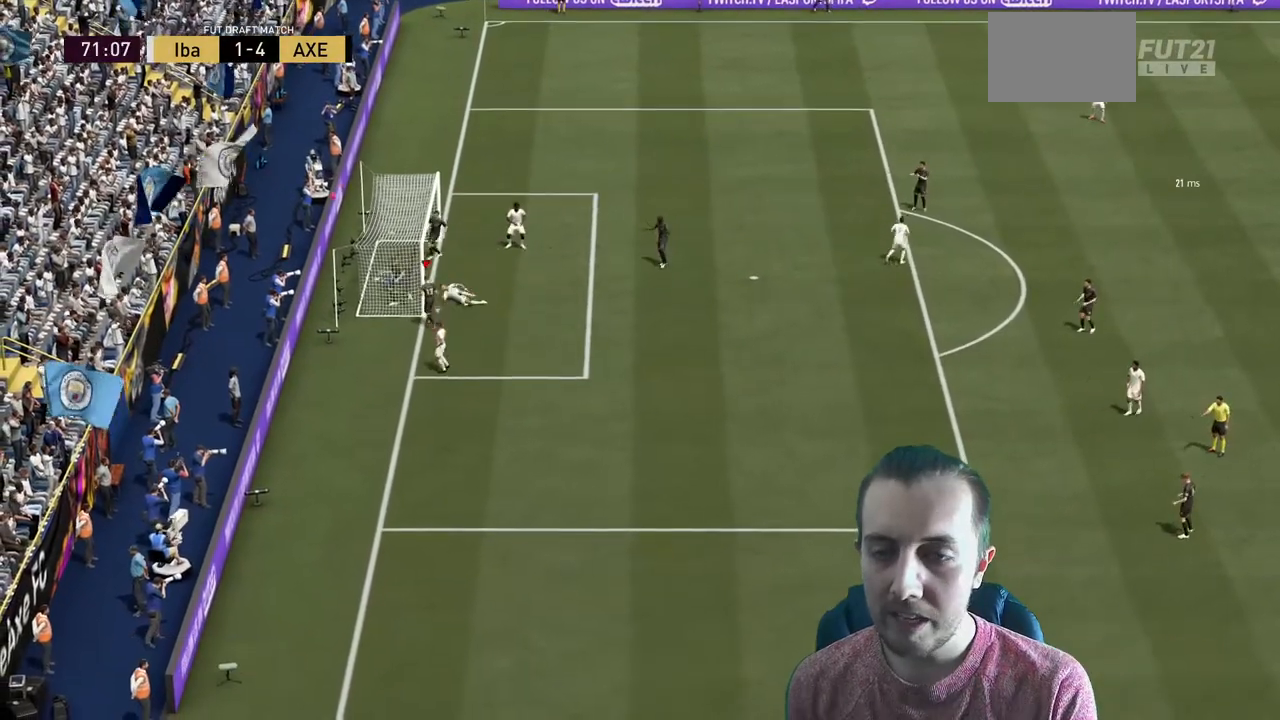
{"buttons": [], "left_stick": "center", "right_stick": "center", "events": [[167, "R2", "up"]]}
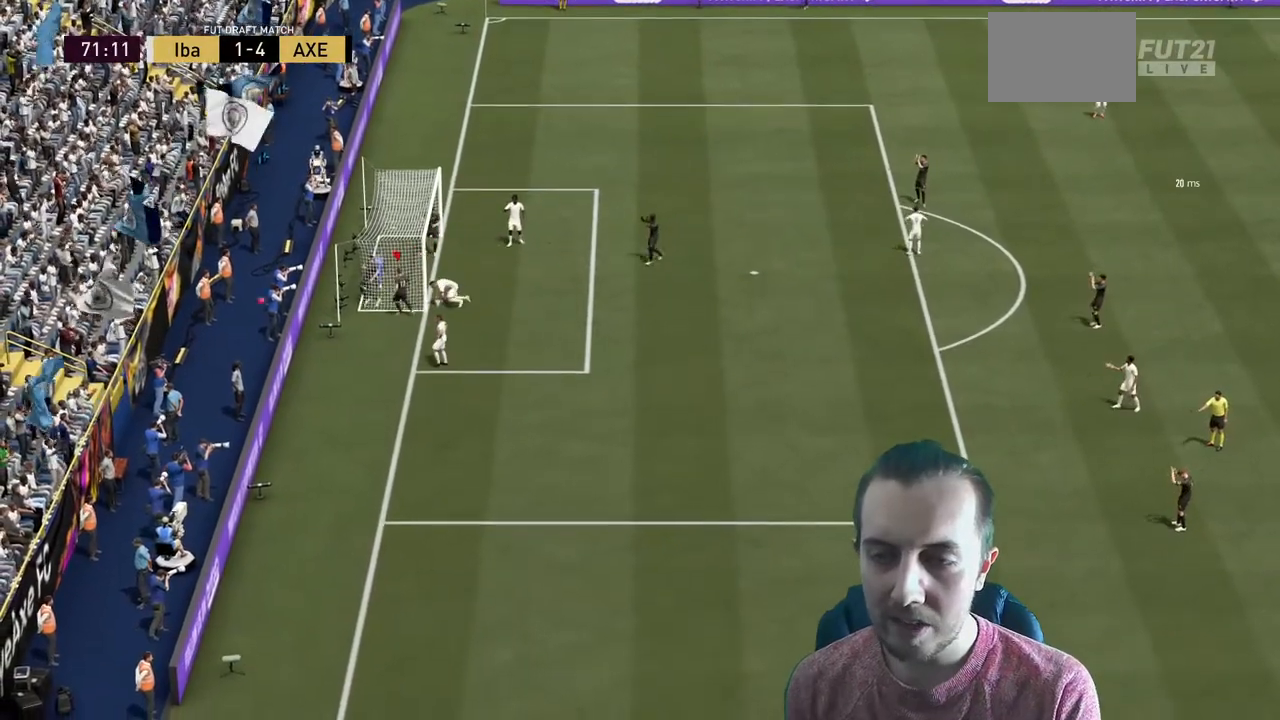
{"buttons": [], "left_stick": "center", "right_stick": "center", "events": []}
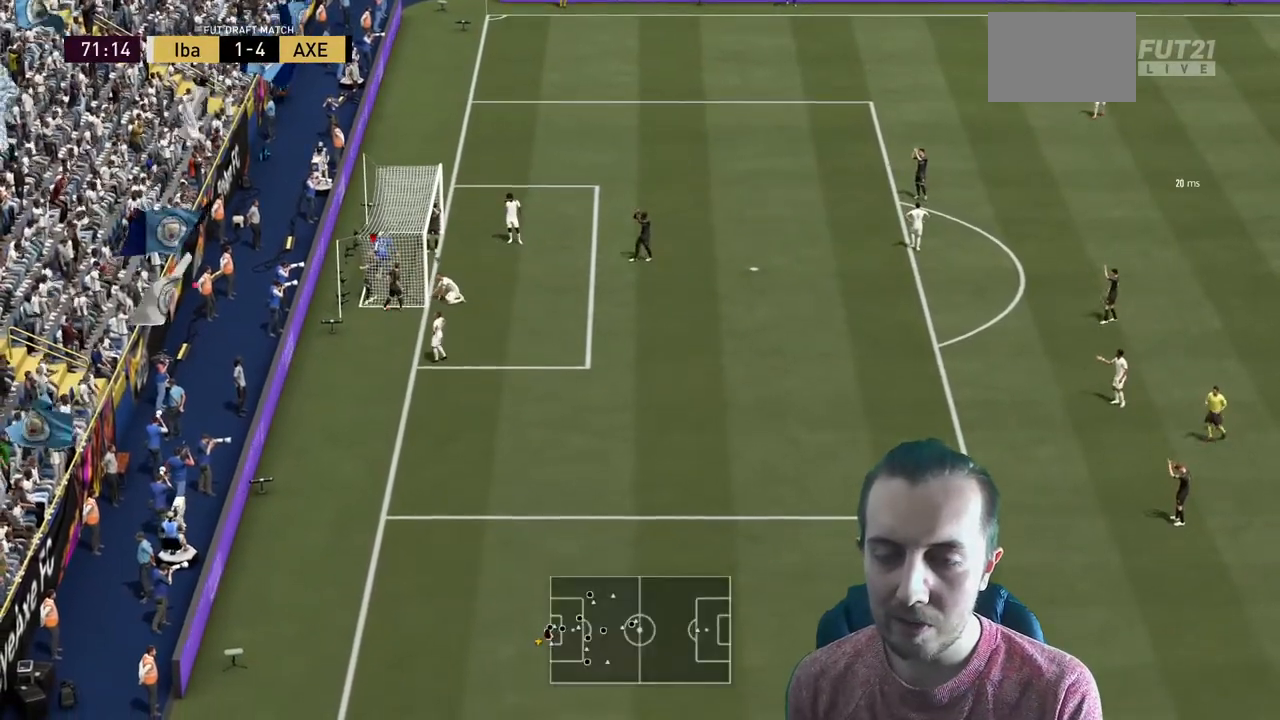
{"buttons": ["A"], "left_stick": "center", "right_stick": "center", "events": [[167, "A", "down"], [334, "A", "up"], [367, "A", "down"]]}
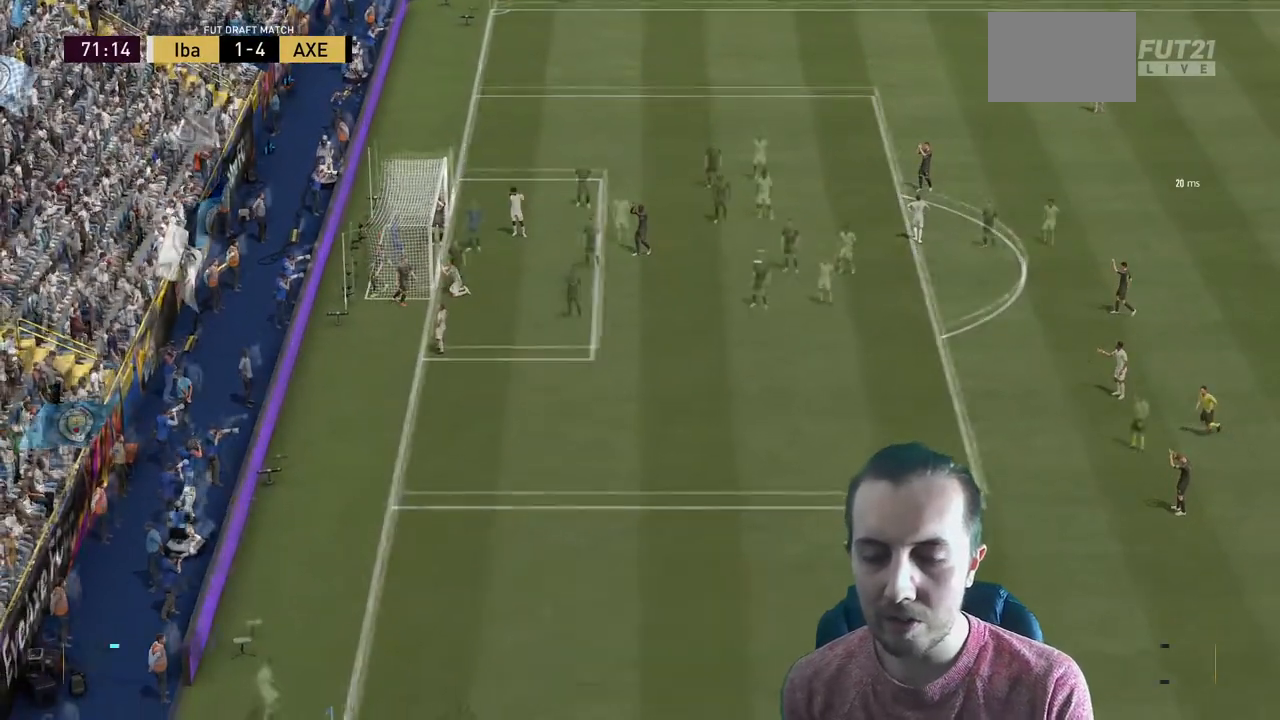
{"buttons": [], "left_stick": "center", "right_stick": "center", "events": [[33, "A", "up"]]}
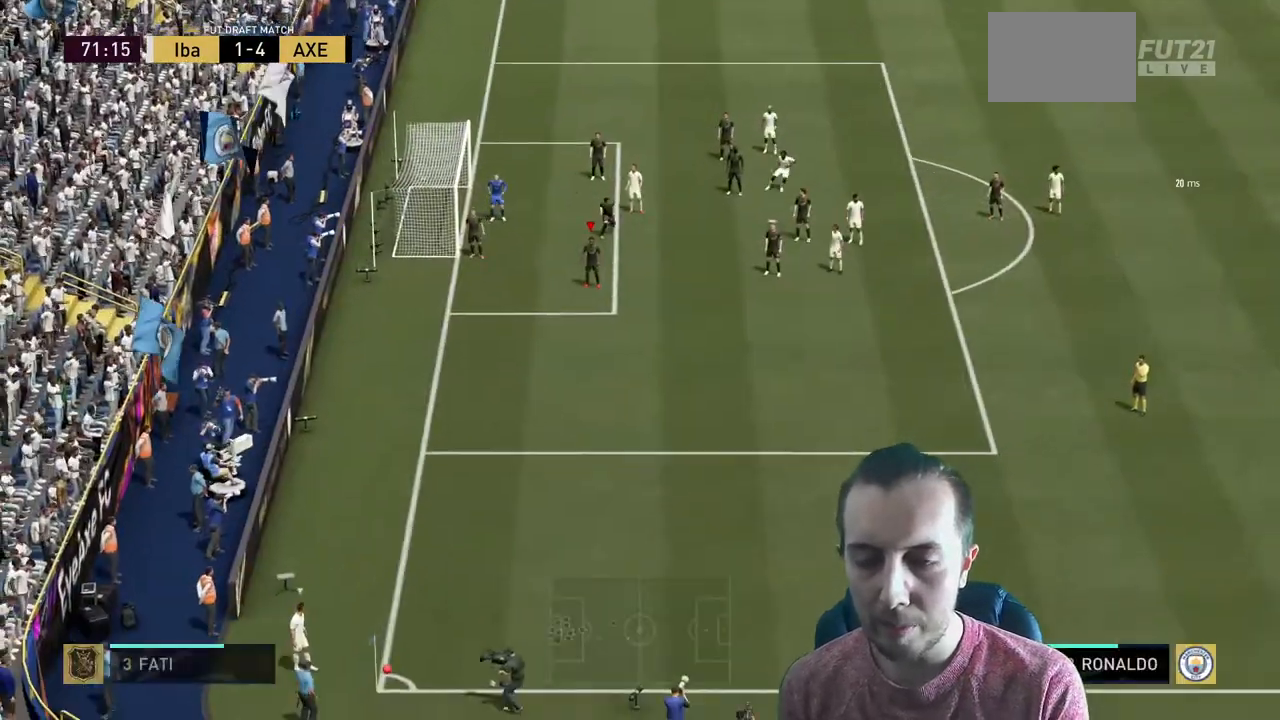
{"buttons": [], "left_stick": "center", "right_stick": "center", "events": []}
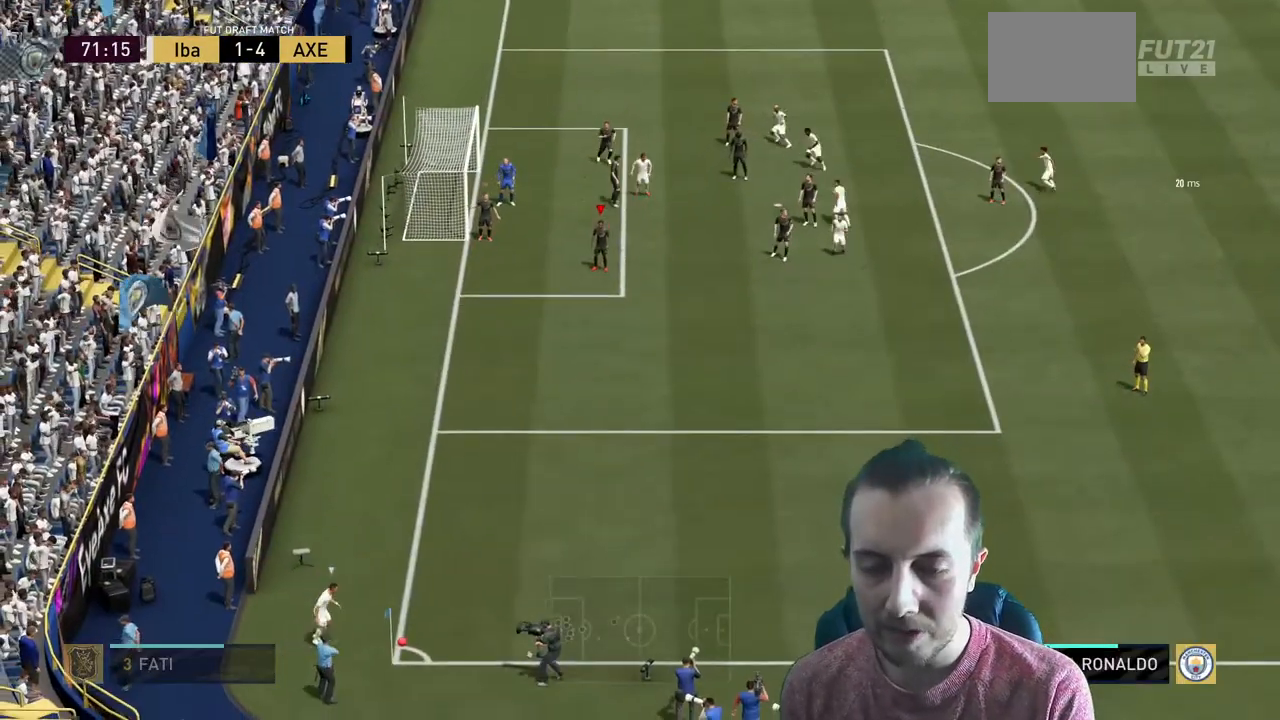
{"buttons": [], "left_stick": "down-right", "right_stick": "center", "events": [[267, "left_stick", "right"], [333, "left_stick", "down-right"]]}
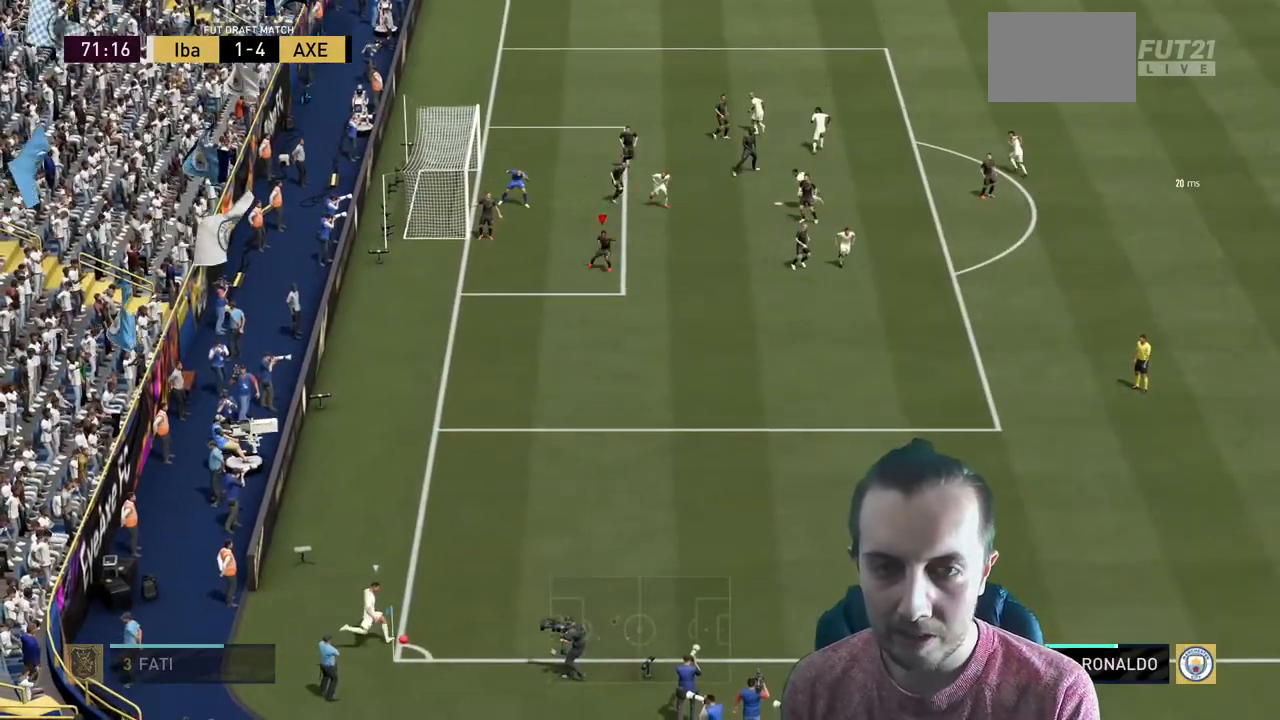
{"buttons": ["A", "R2"], "left_stick": "down-right", "right_stick": "center", "events": [[434, "A", "down"], [434, "R2", "down"]]}
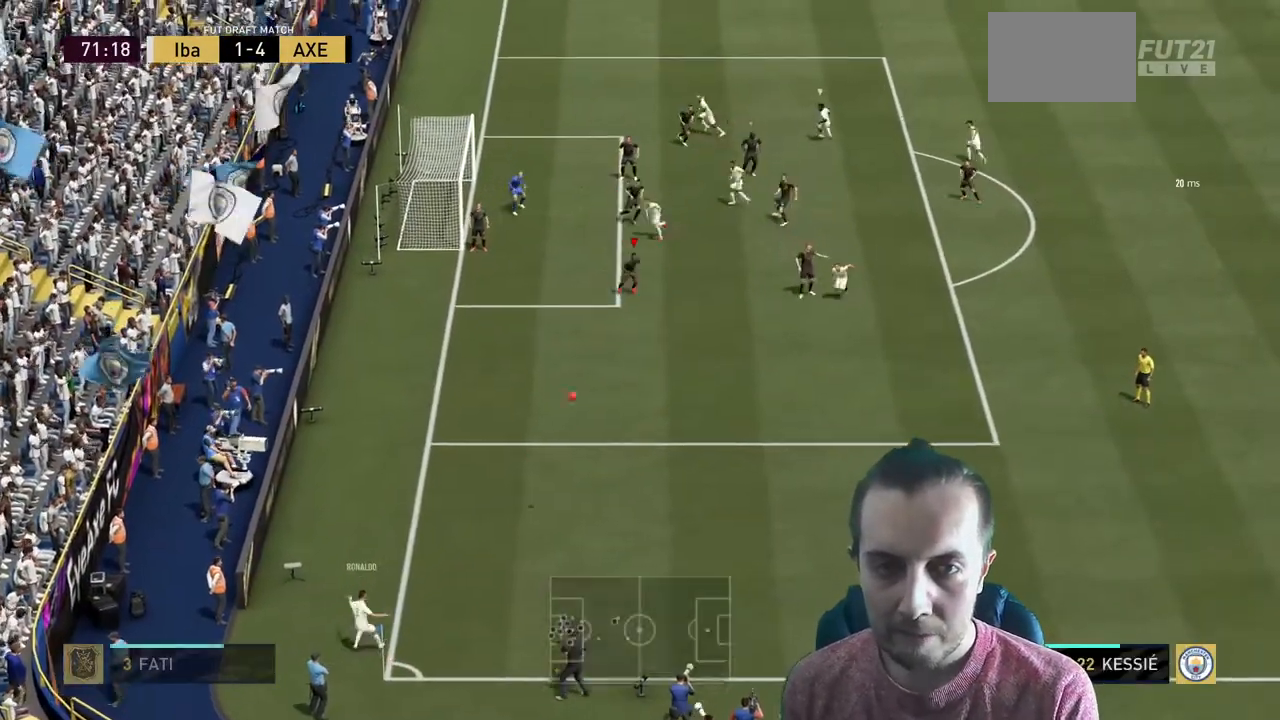
{"buttons": ["A", "R2"], "left_stick": "down-right", "right_stick": "center", "events": [[33, "A", "up"], [133, "A", "down"], [233, "A", "up"], [300, "A", "down"], [400, "A", "up"], [467, "A", "down"]]}
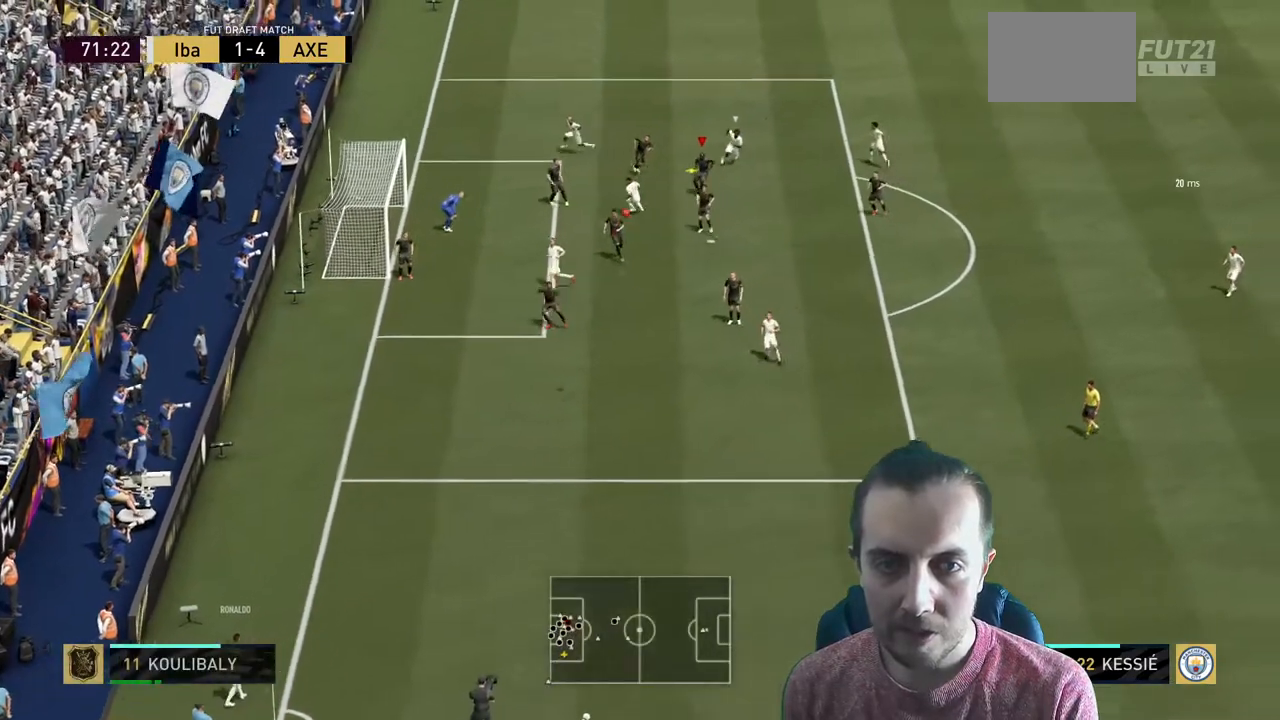
{"buttons": ["L2", "R2"], "left_stick": "right", "right_stick": "center", "events": [[100, "A", "up"], [167, "A", "down"], [267, "A", "up"], [334, "A", "down"], [434, "A", "up"], [501, "L2", "down"], [501, "left_stick", "right"]]}
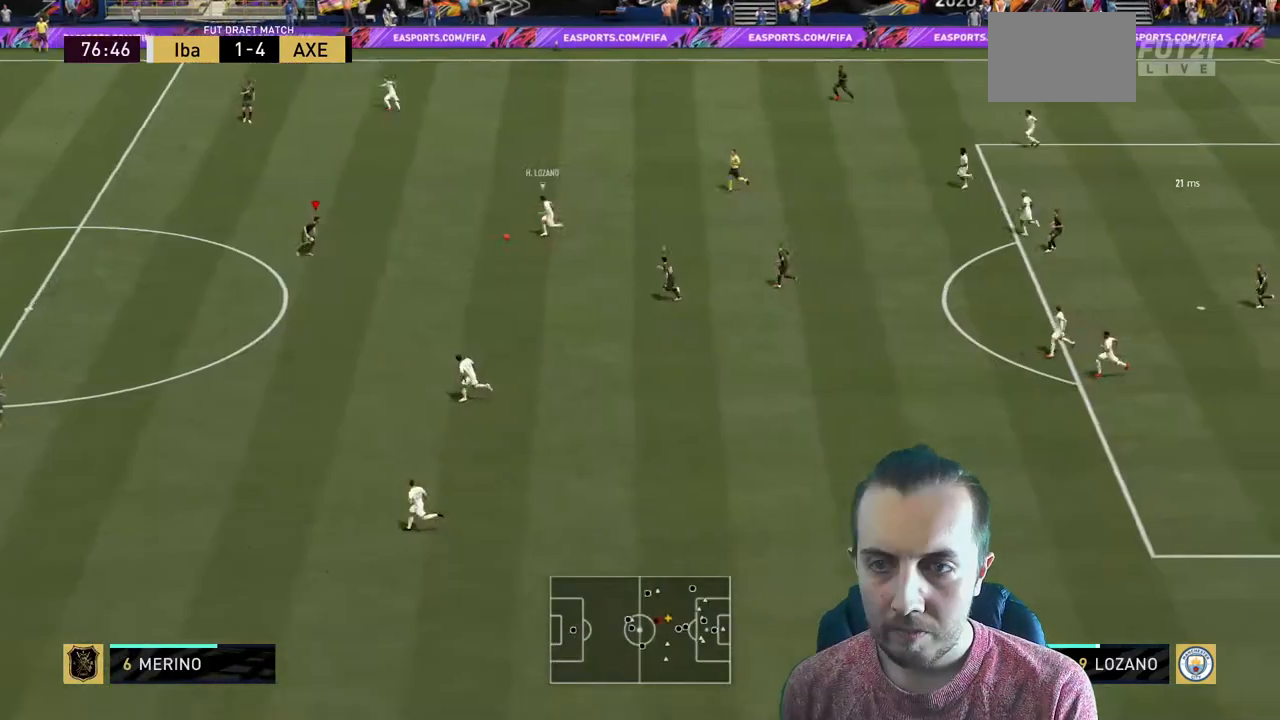
{"buttons": ["X", "R2"], "left_stick": "up-right", "right_stick": "center", "events": [[300, "left_stick", "up-right"], [467, "X", "down"], [500, "L2", "up"]]}
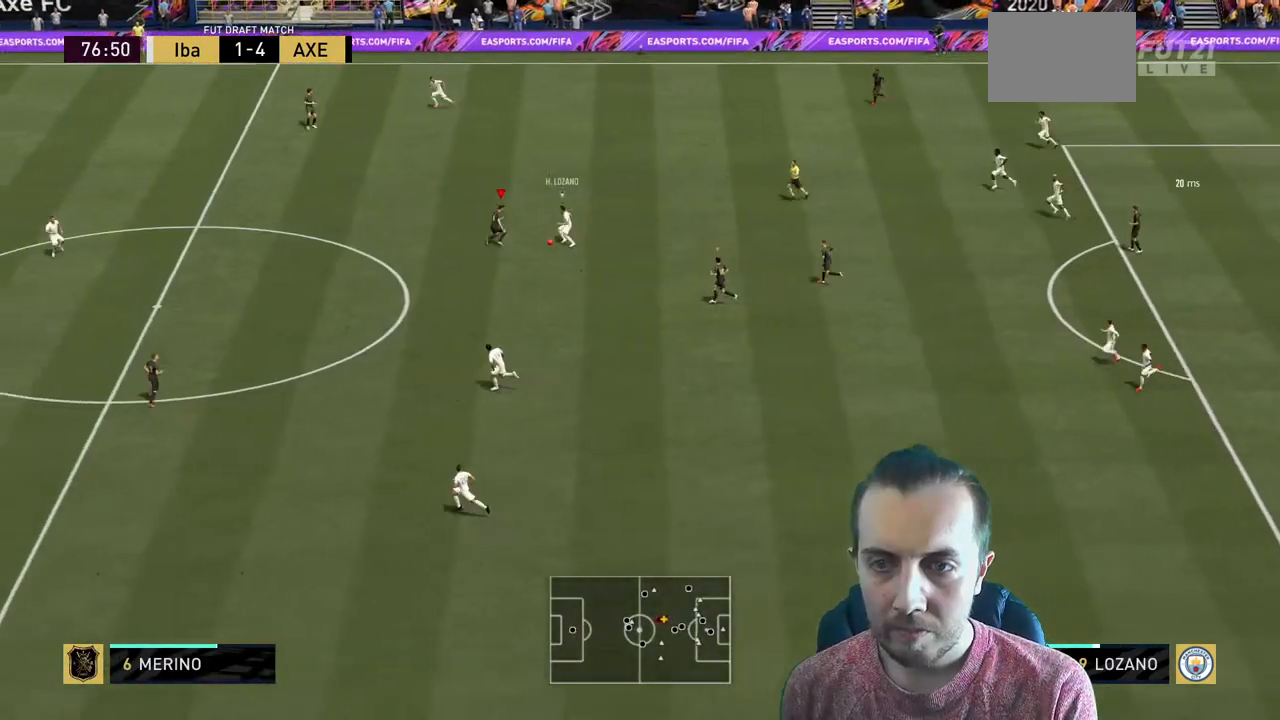
{"buttons": ["R2"], "left_stick": "center", "right_stick": "center", "events": [[34, "X", "up"], [300, "left_stick", "center"]]}